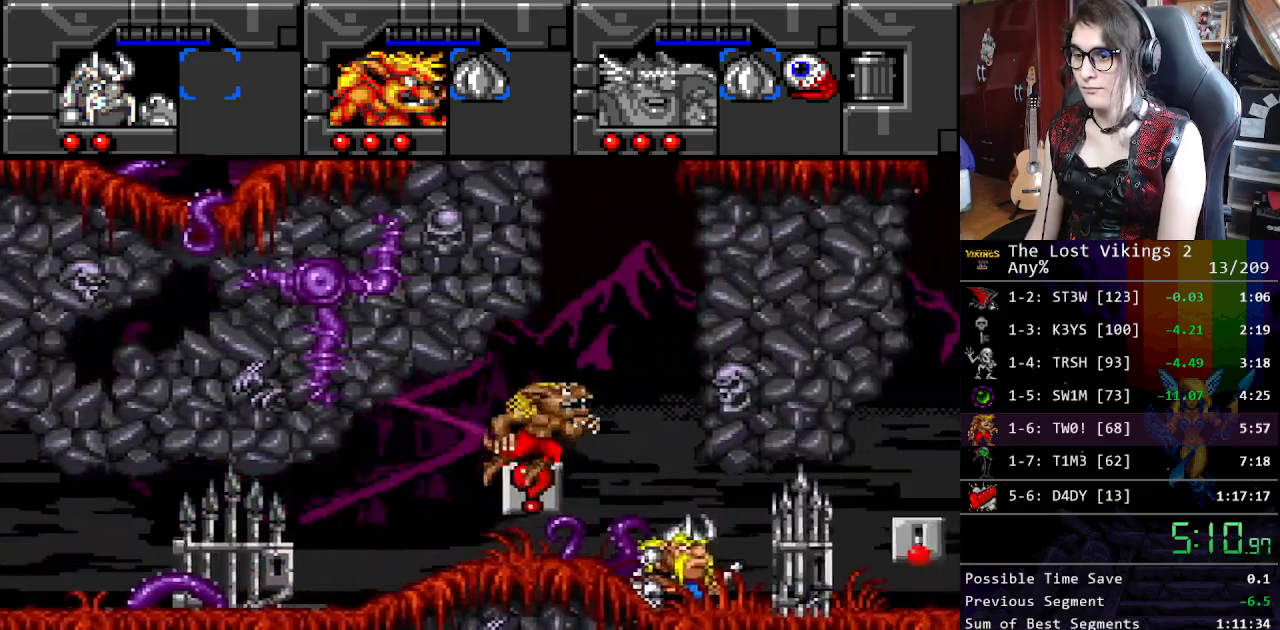
Gameplay with a controller (Nintendo layout); each line is a JSON object with the inputs held at the frame after it. "events" lists button and stick changes between this image and that frame as [ms after this image, input, new state], when the widget could be followed in between. Not read: L3 R3.
{"buttons": ["B", "DPAD_LEFT"], "events": [[200, "B", "up"], [300, "B", "down"], [350, "DPAD_RIGHT", "up"], [384, "DPAD_LEFT", "down"], [384, "DPAD_UP", "down"], [417, "DPAD_UP", "up"]]}
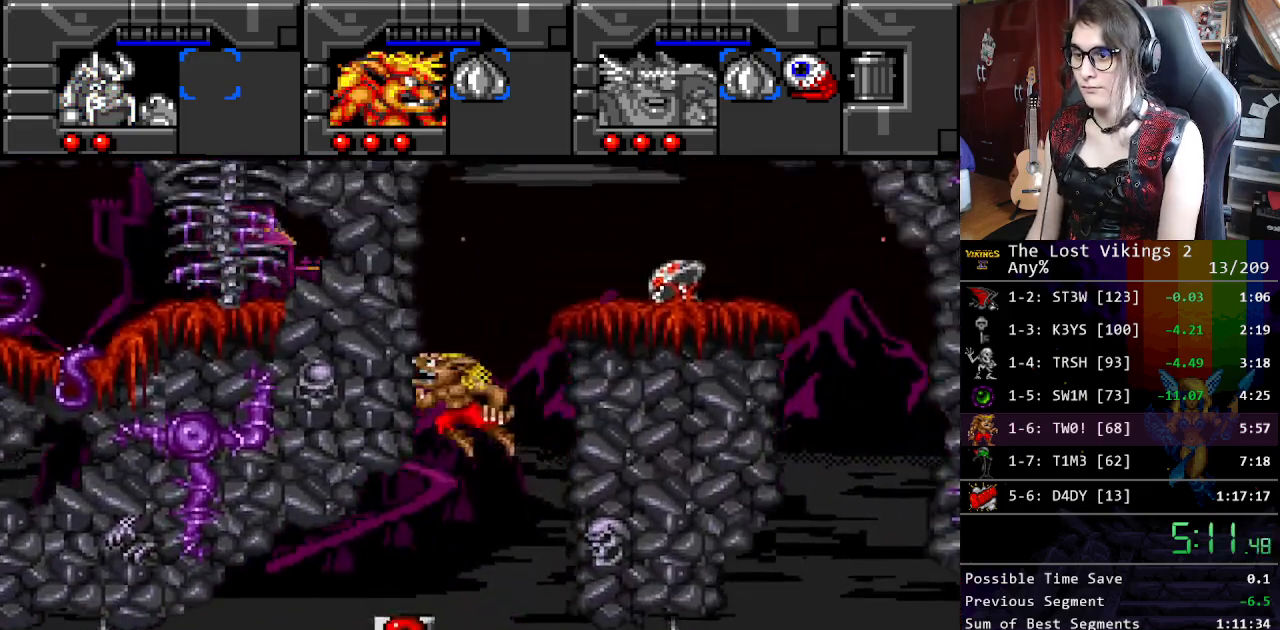
{"buttons": ["DPAD_RIGHT"], "events": [[16, "B", "up"], [117, "B", "down"], [183, "DPAD_LEFT", "up"], [217, "DPAD_RIGHT", "down"], [267, "B", "up"]]}
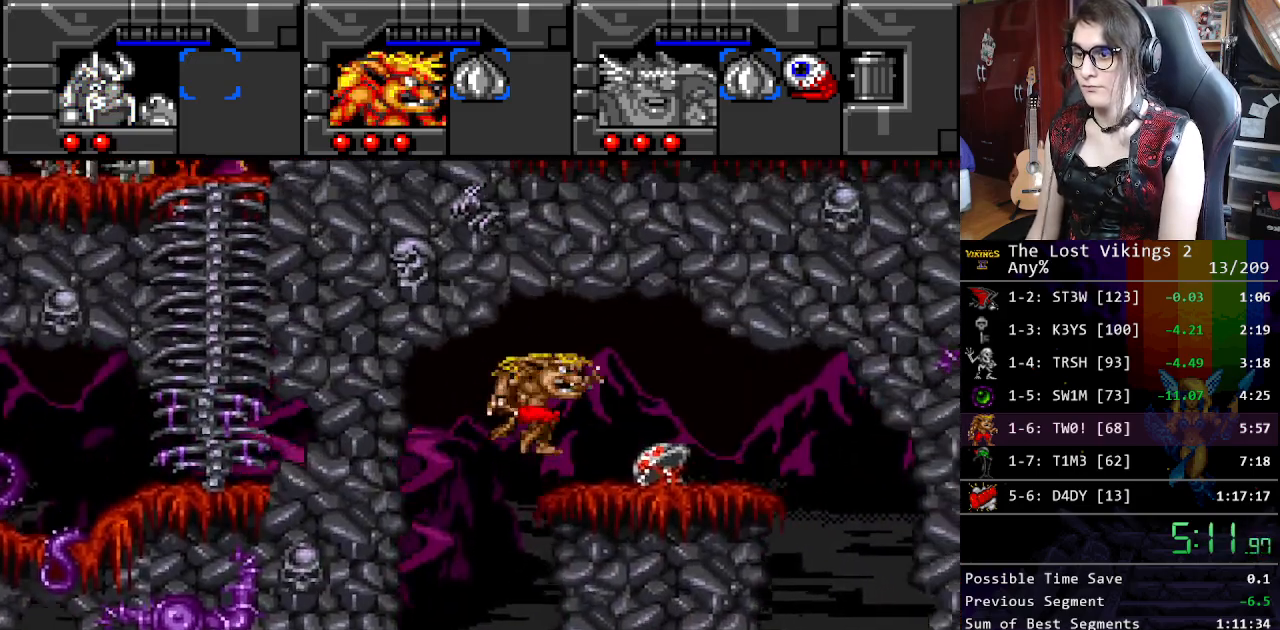
{"buttons": ["DPAD_RIGHT"], "events": [[117, "DPAD_RIGHT", "up"], [200, "DPAD_RIGHT", "down"]]}
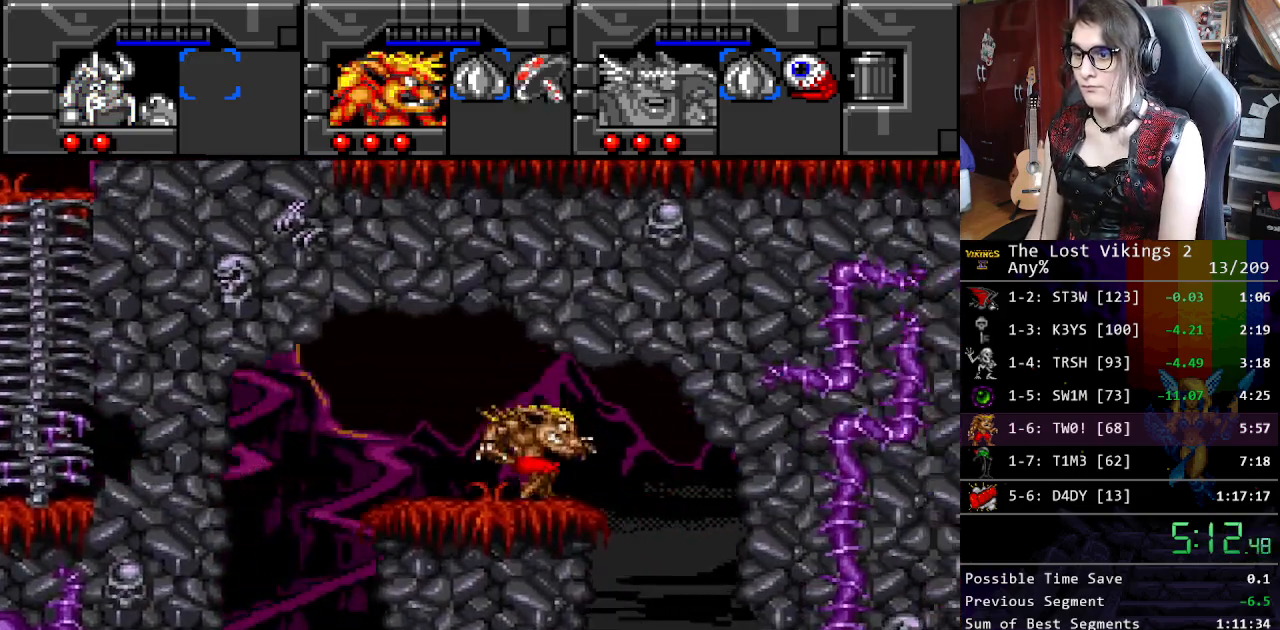
{"buttons": ["DPAD_RIGHT"], "events": [[234, "DPAD_RIGHT", "up"], [234, "R1", "down"], [351, "DPAD_RIGHT", "down"], [368, "R1", "up"]]}
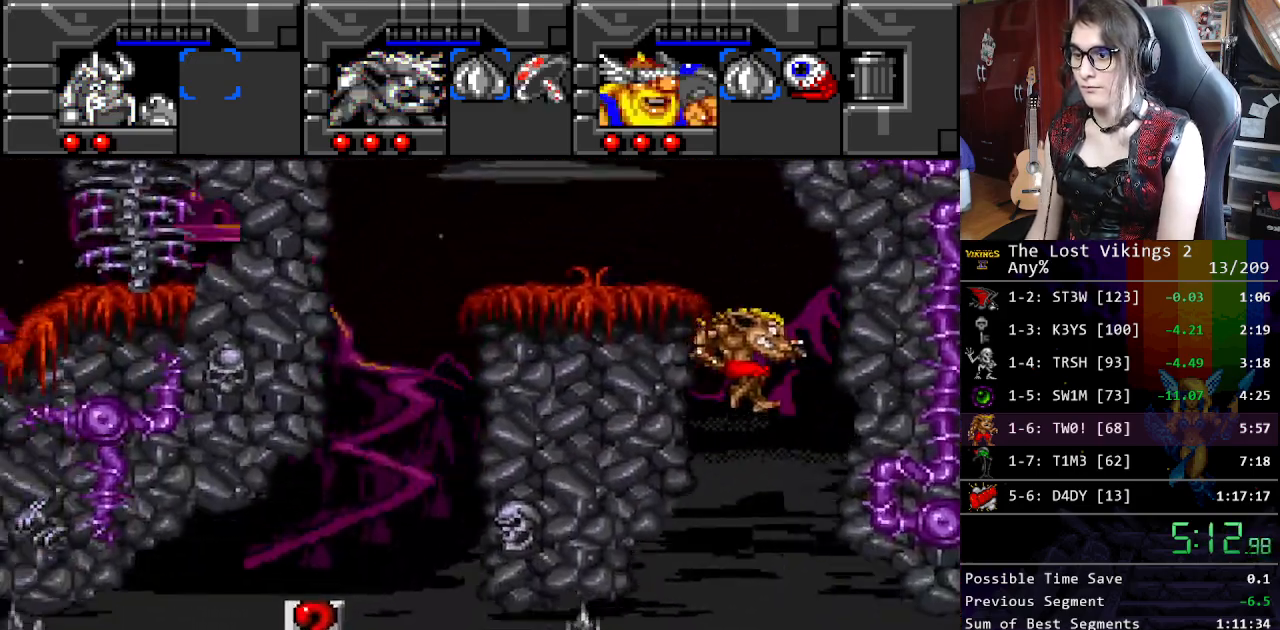
{"buttons": ["DPAD_RIGHT"], "events": []}
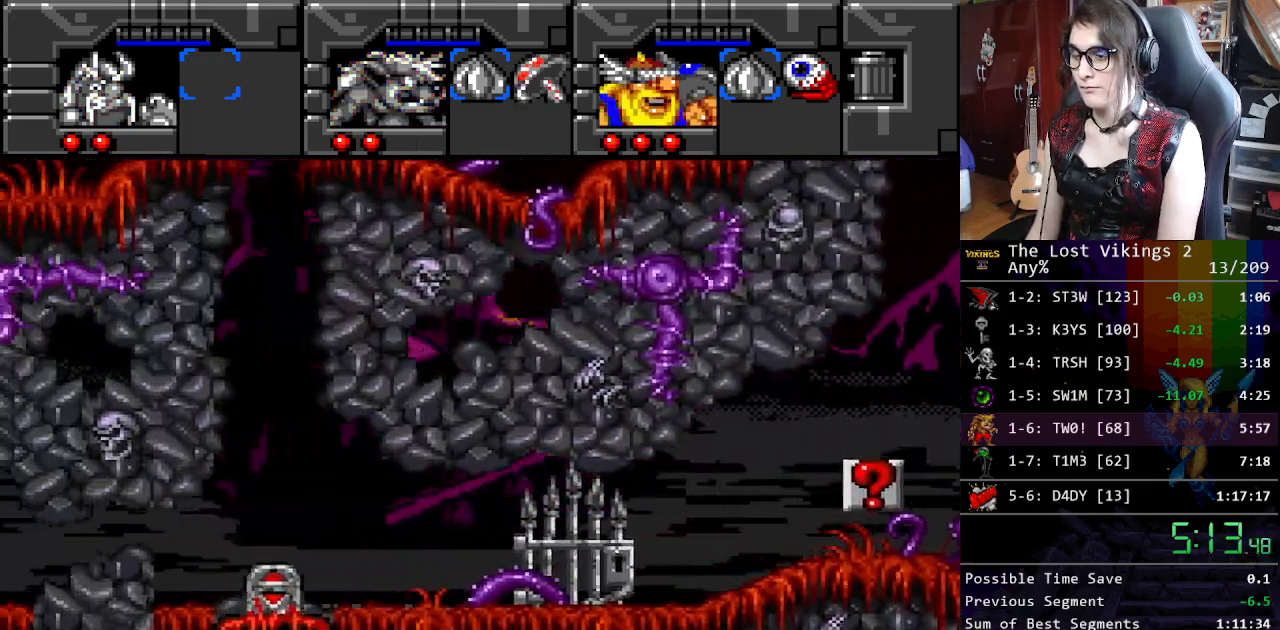
{"buttons": ["DPAD_RIGHT"], "events": []}
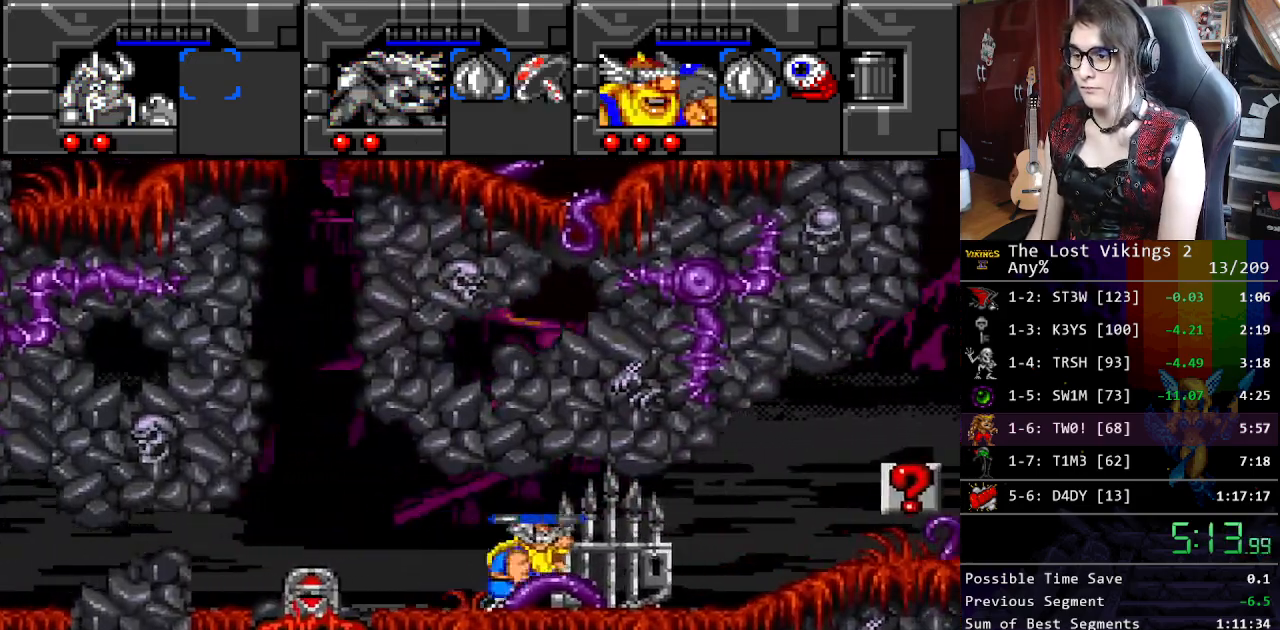
{"buttons": ["DPAD_RIGHT"], "events": [[16, "B", "down"], [150, "B", "up"]]}
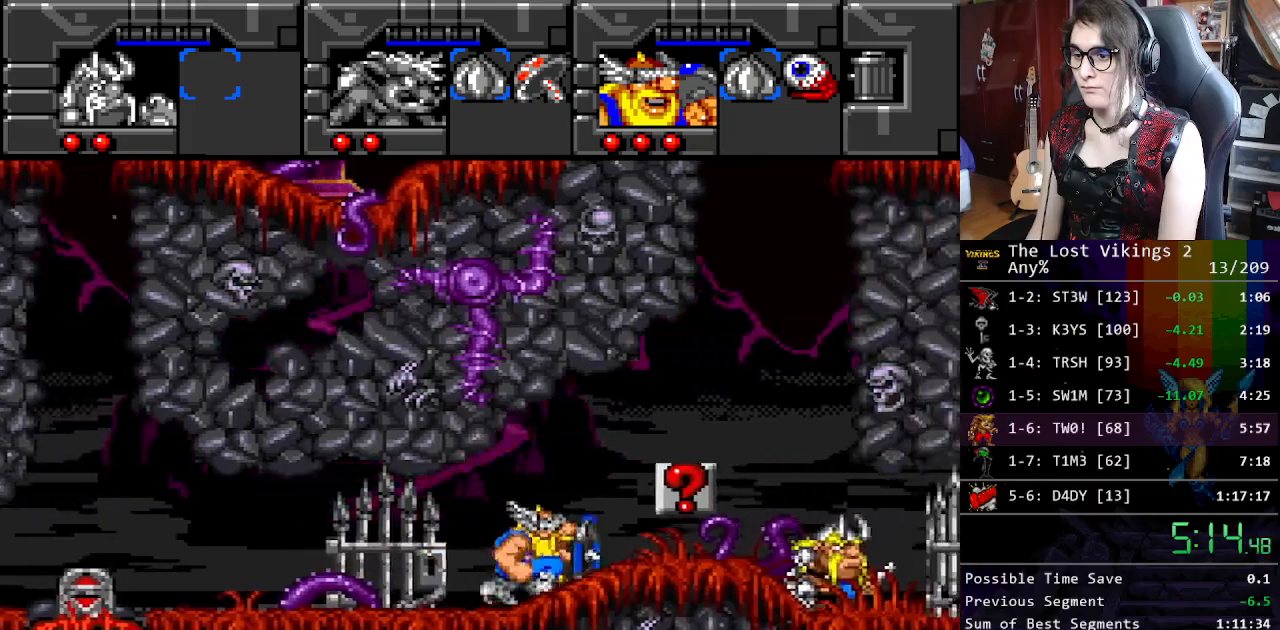
{"buttons": ["DPAD_RIGHT"], "events": []}
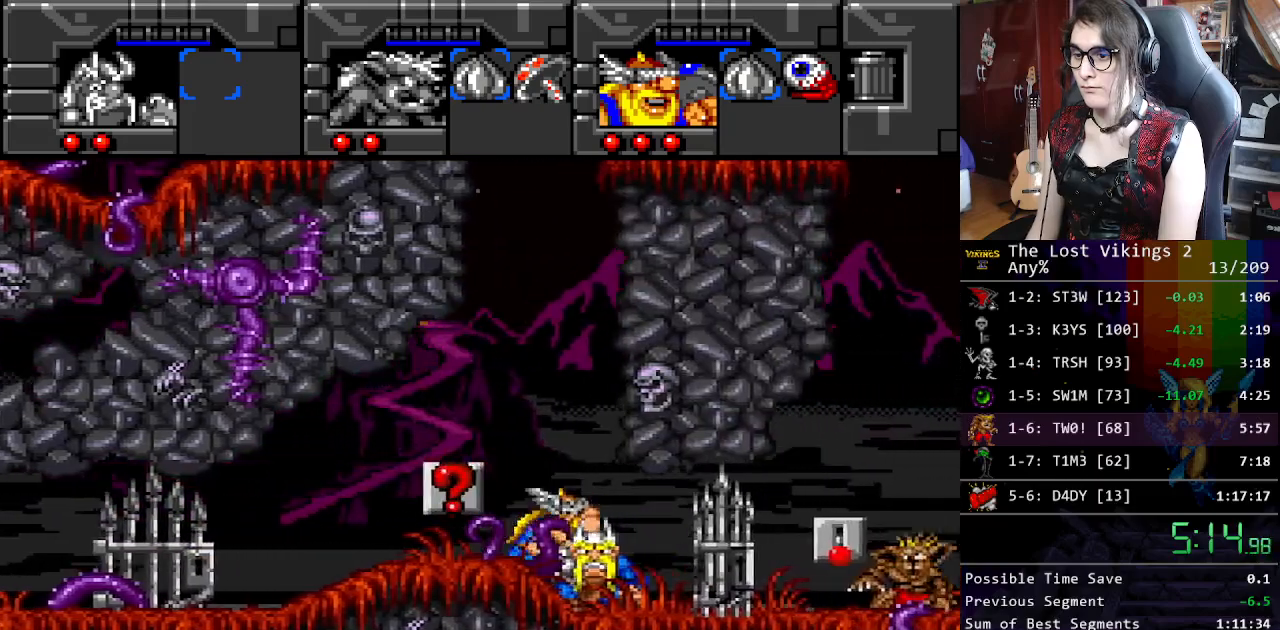
{"buttons": ["DPAD_RIGHT"], "events": [[67, "A", "down"], [184, "A", "up"]]}
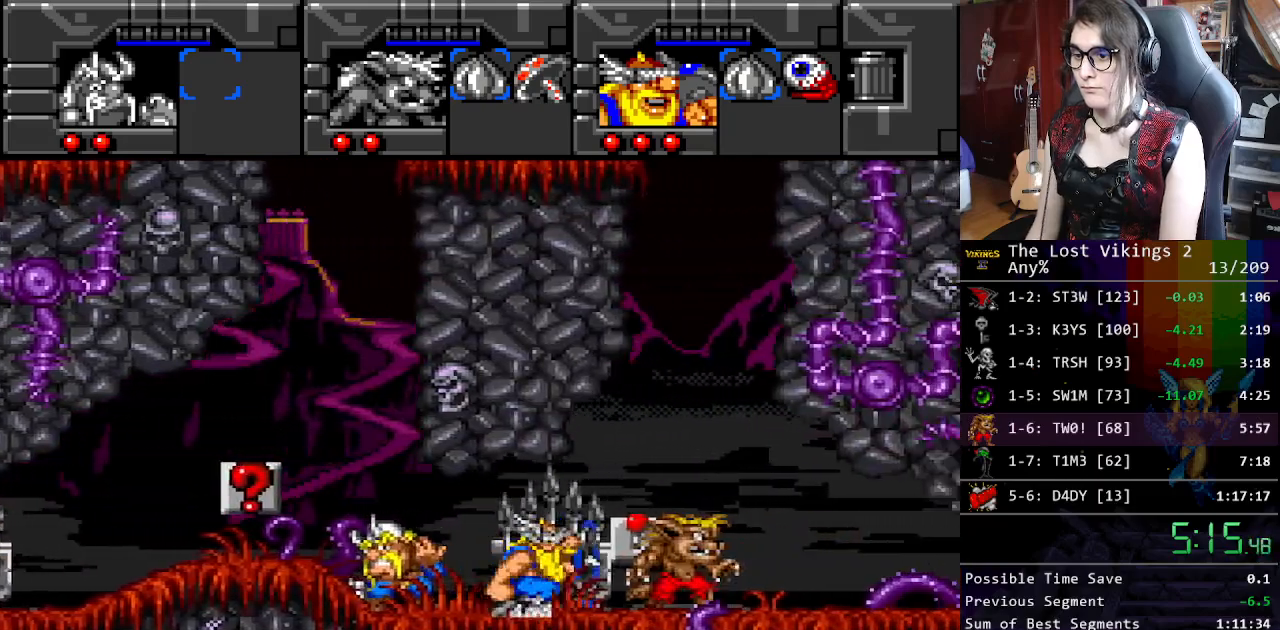
{"buttons": ["DPAD_RIGHT"], "events": []}
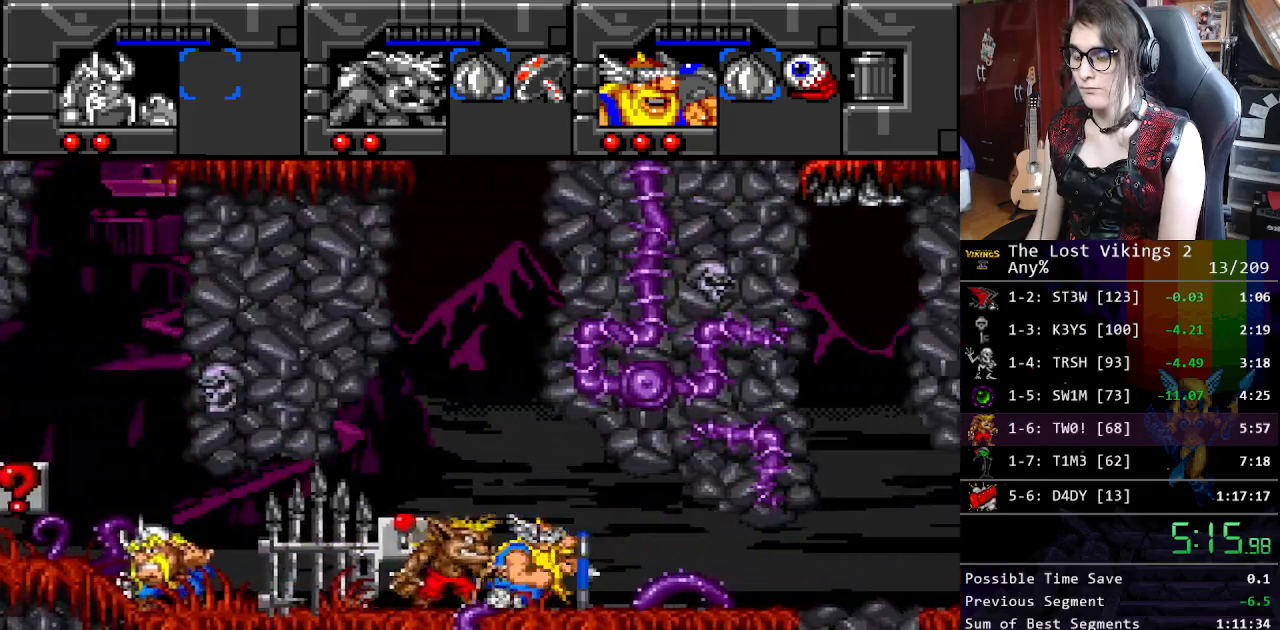
{"buttons": ["DPAD_RIGHT"], "events": []}
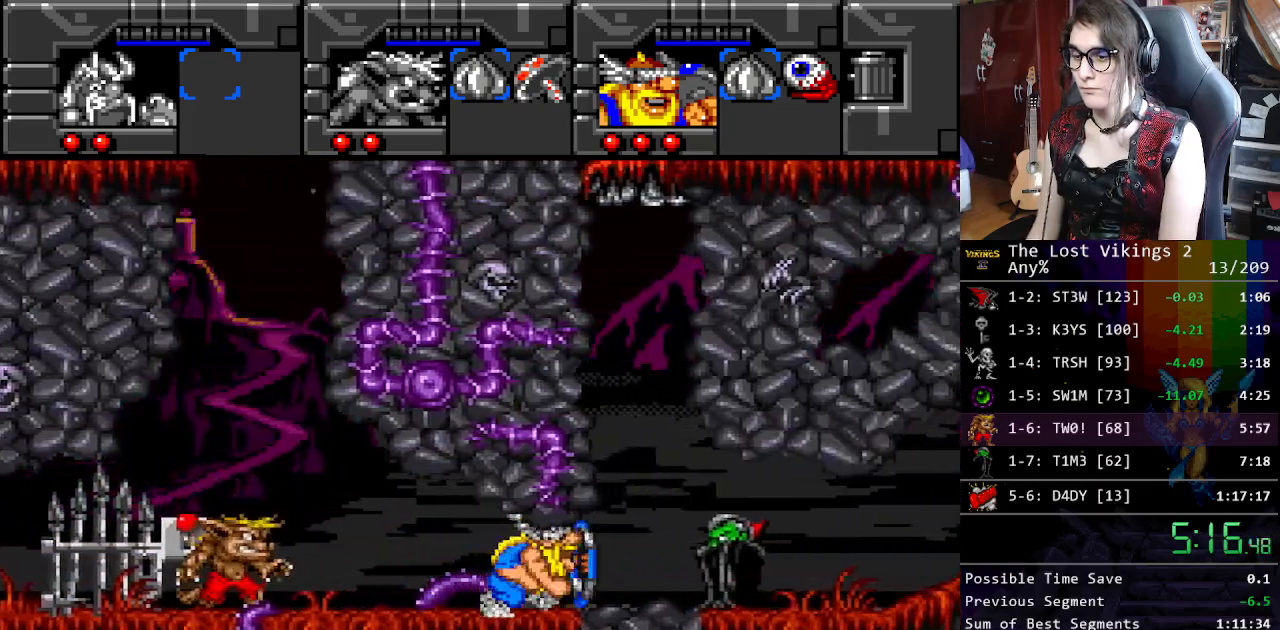
{"buttons": ["Y"], "events": [[200, "DPAD_UP", "down"], [217, "L1", "down"], [233, "DPAD_RIGHT", "up"], [233, "DPAD_UP", "up"], [334, "L1", "up"], [434, "Y", "down"]]}
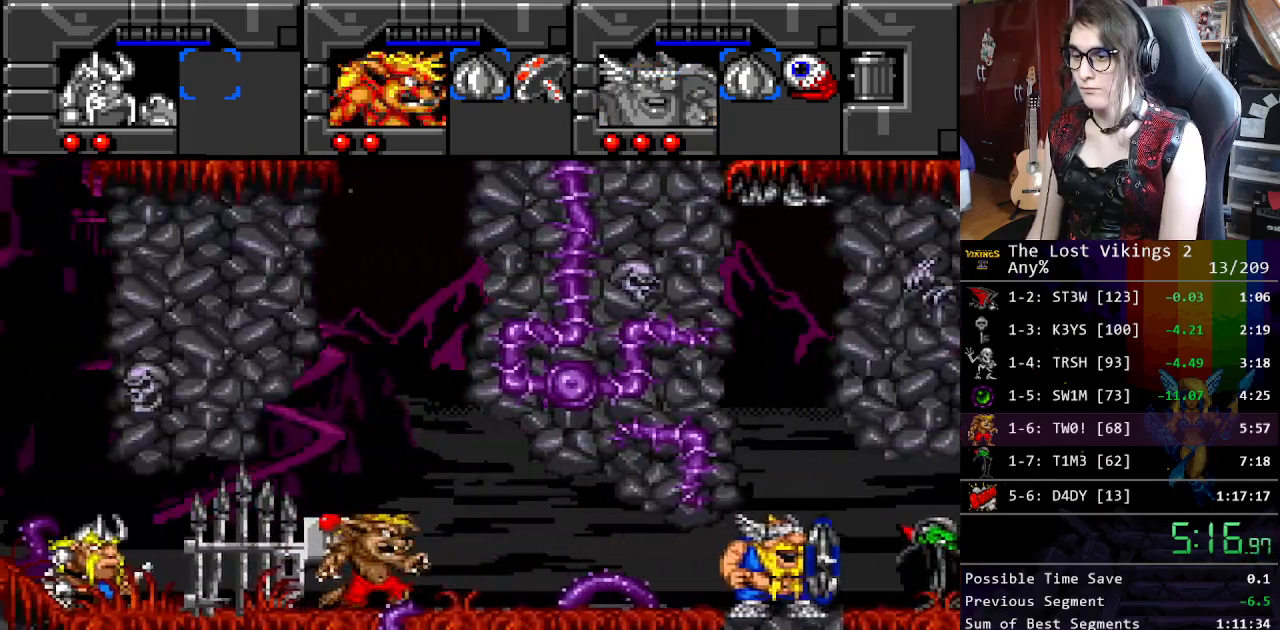
{"buttons": ["DPAD_RIGHT"], "events": [[100, "Y", "up"], [167, "Y", "down"], [251, "DPAD_RIGHT", "down"], [284, "Y", "up"]]}
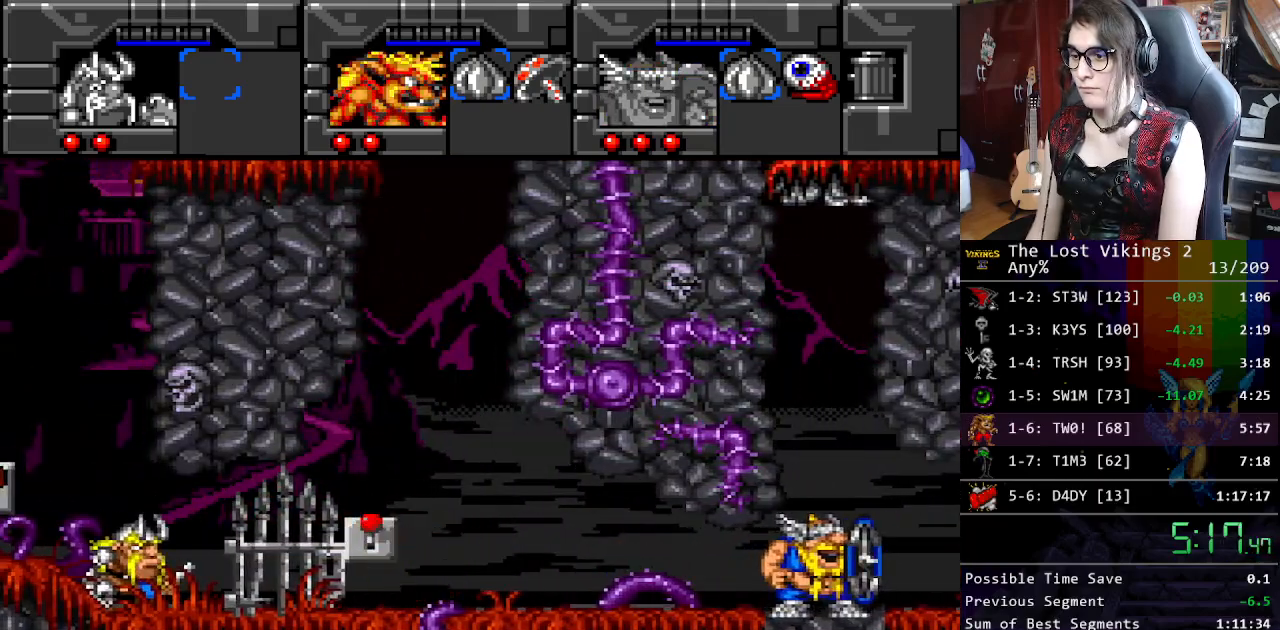
{"buttons": ["DPAD_RIGHT"], "events": []}
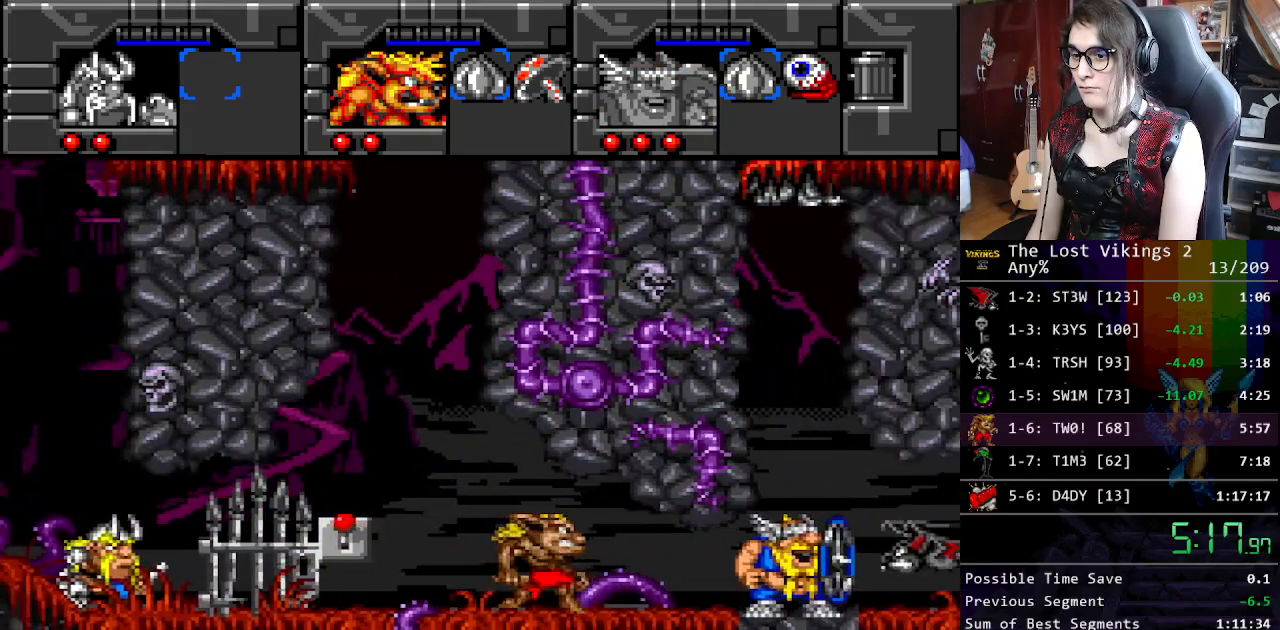
{"buttons": ["Y"], "events": [[468, "Y", "down"], [485, "DPAD_RIGHT", "up"]]}
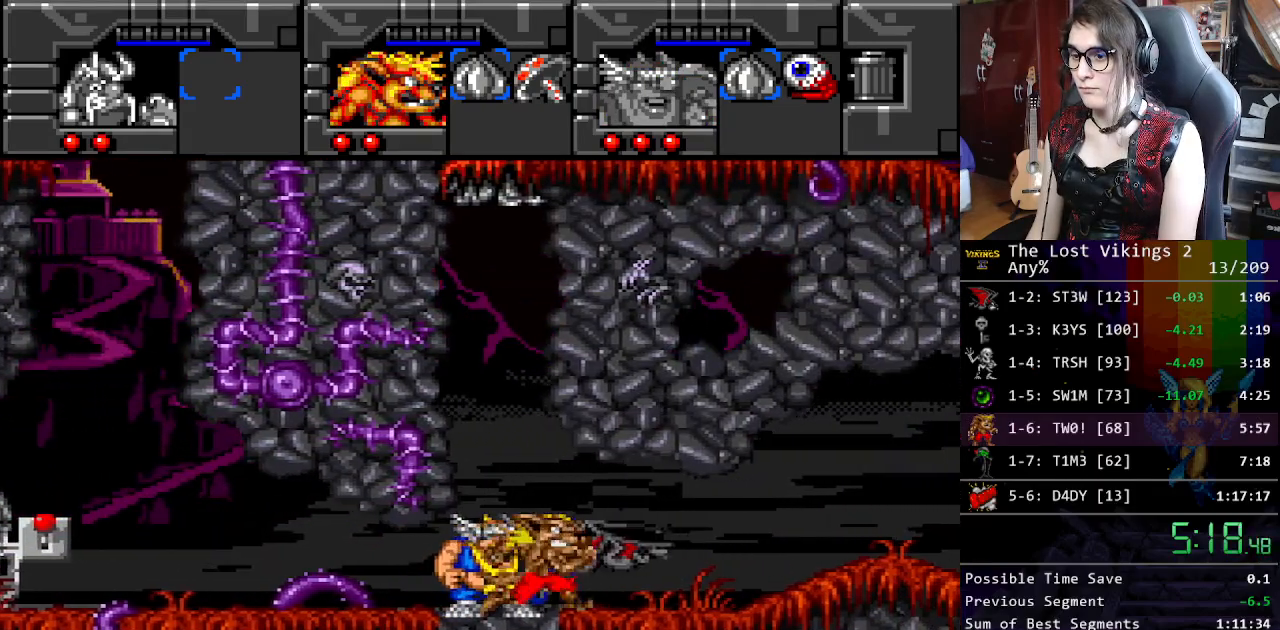
{"buttons": ["DPAD_RIGHT"], "events": [[66, "Y", "up"], [133, "Y", "down"], [233, "Y", "up"], [300, "Y", "down"], [401, "DPAD_RIGHT", "down"], [417, "Y", "up"]]}
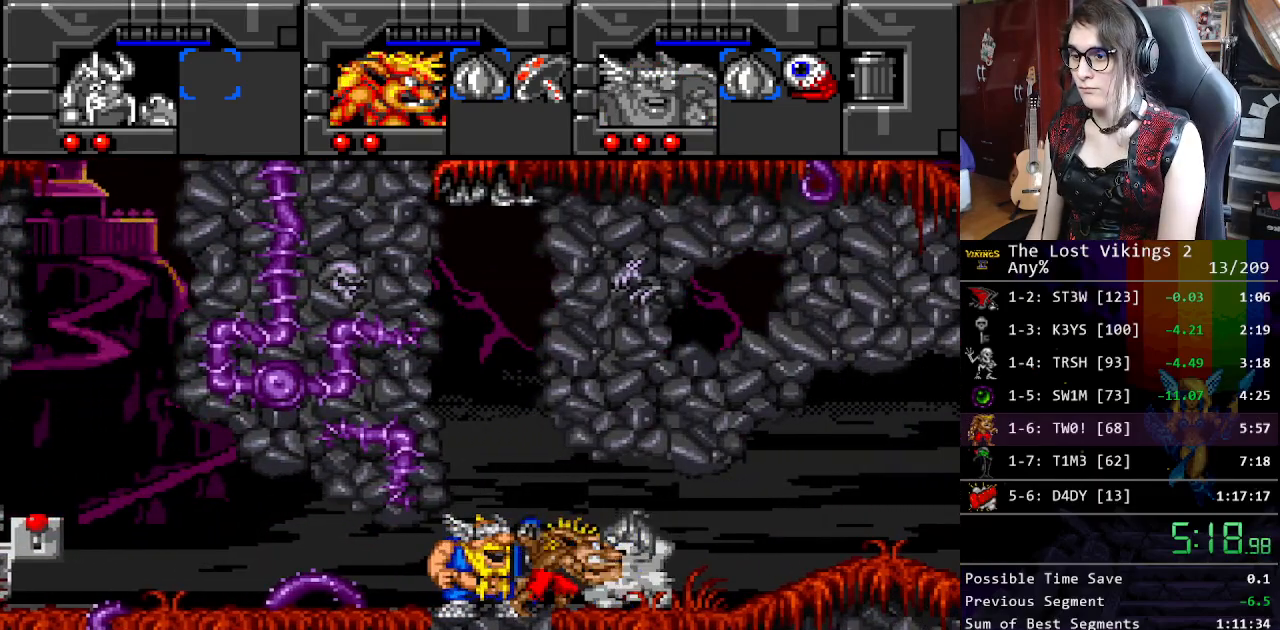
{"buttons": ["DPAD_LEFT"], "events": [[367, "DPAD_RIGHT", "up"], [384, "DPAD_LEFT", "down"]]}
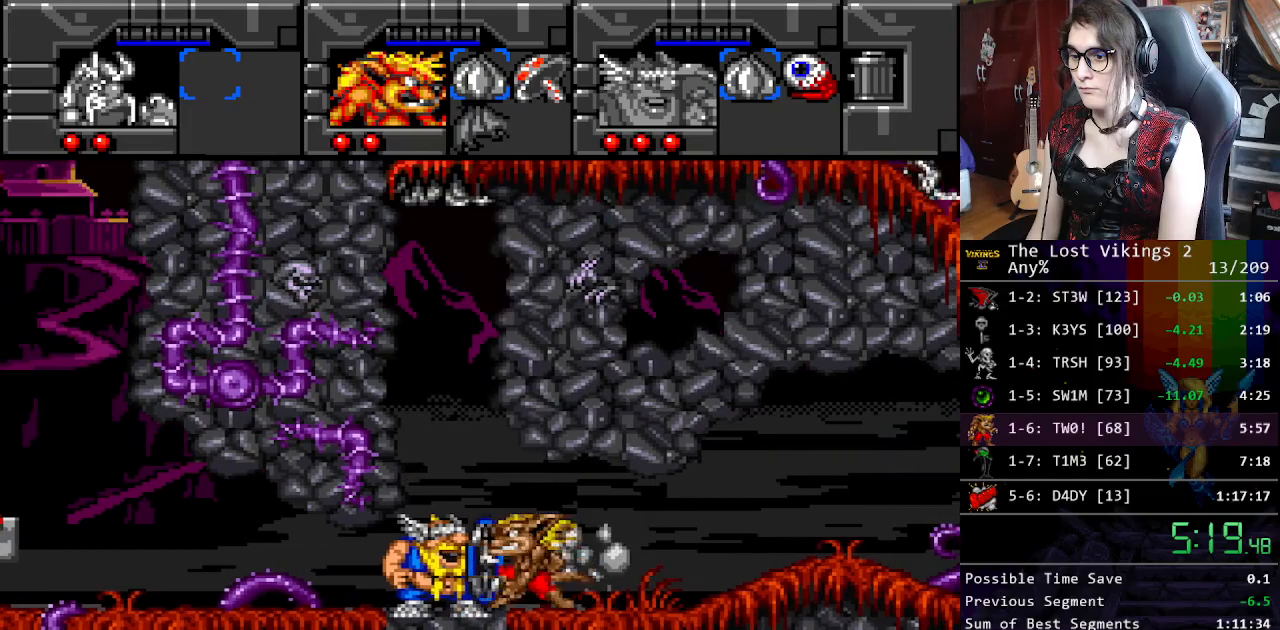
{"buttons": [], "events": [[167, "B", "down"], [418, "B", "up"], [501, "DPAD_LEFT", "up"]]}
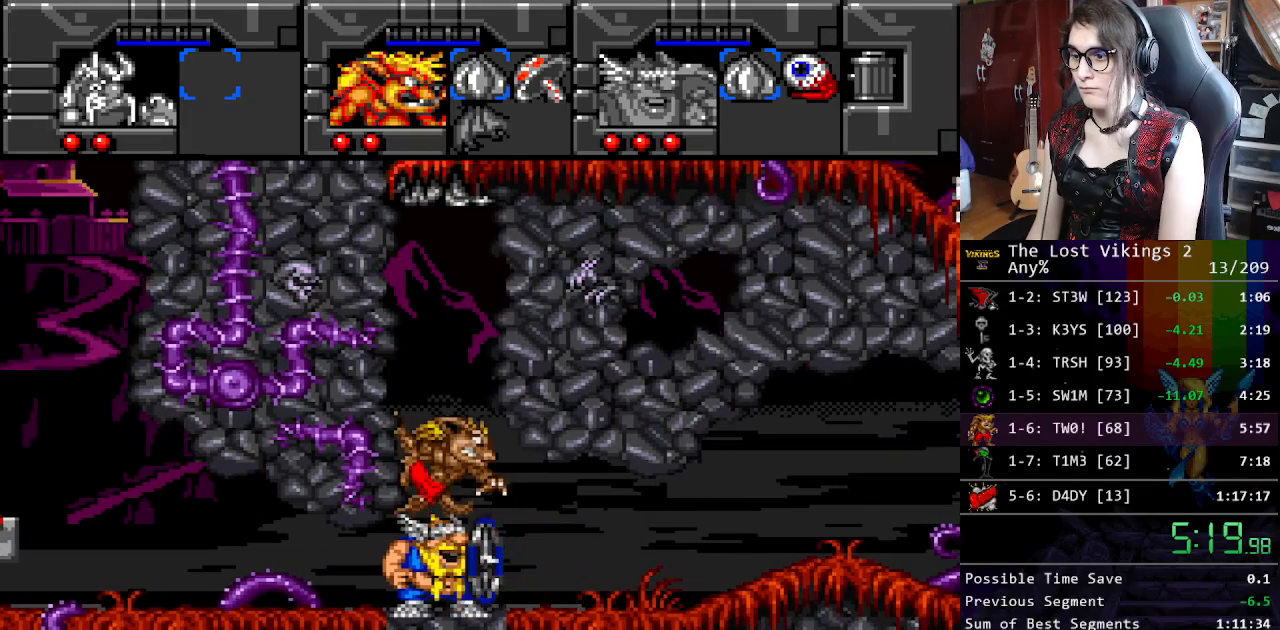
{"buttons": ["DPAD_LEFT"], "events": [[17, "B", "down"], [17, "DPAD_RIGHT", "down"], [217, "B", "up"], [318, "B", "down"], [318, "DPAD_RIGHT", "up"], [334, "DPAD_LEFT", "down"], [468, "B", "up"]]}
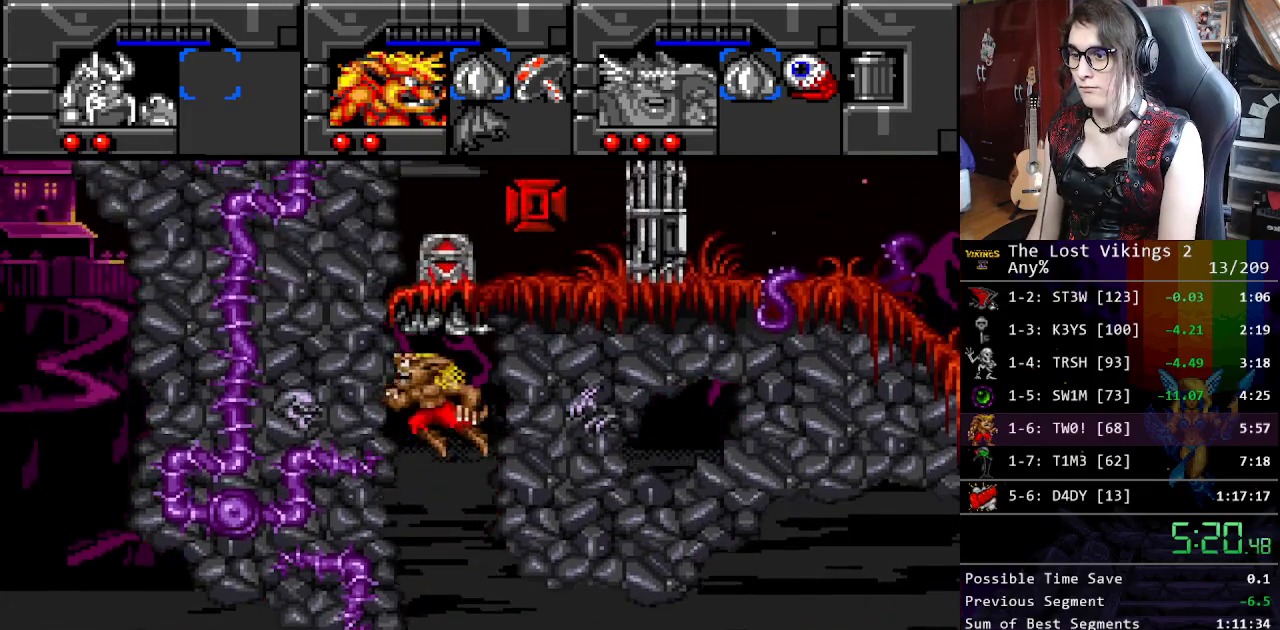
{"buttons": ["DPAD_LEFT"], "events": [[84, "B", "down"], [435, "B", "up"]]}
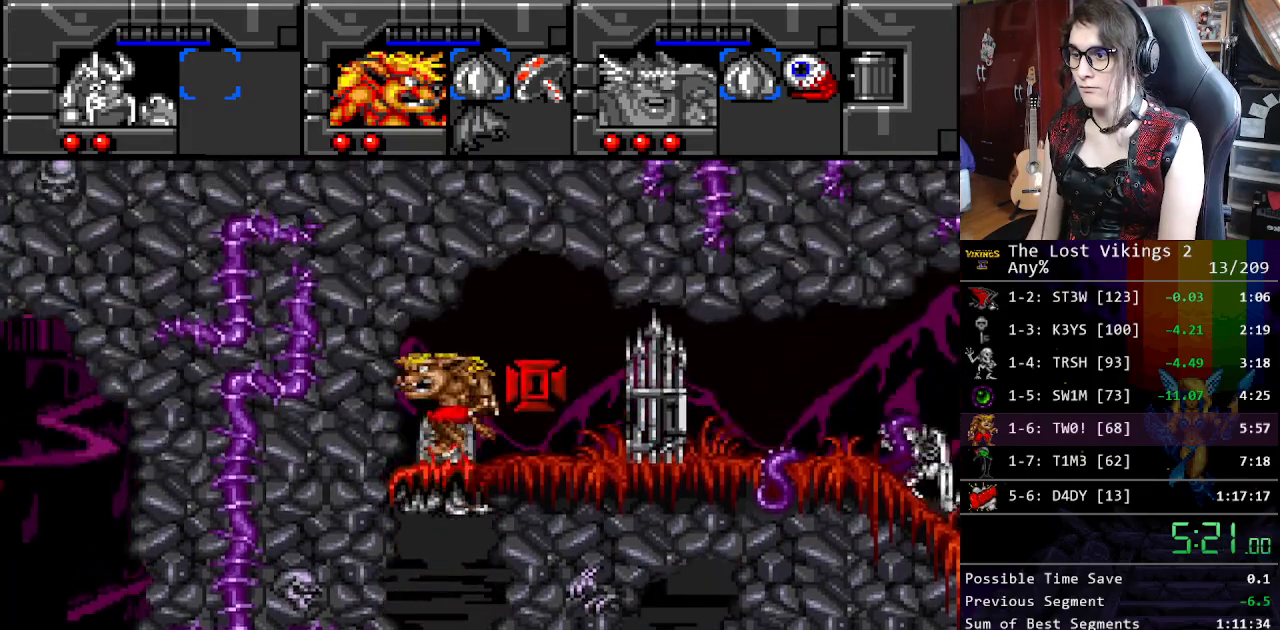
{"buttons": ["DPAD_RIGHT"], "events": [[66, "DPAD_LEFT", "up"], [66, "L1", "down"], [200, "L1", "up"], [217, "DPAD_RIGHT", "down"]]}
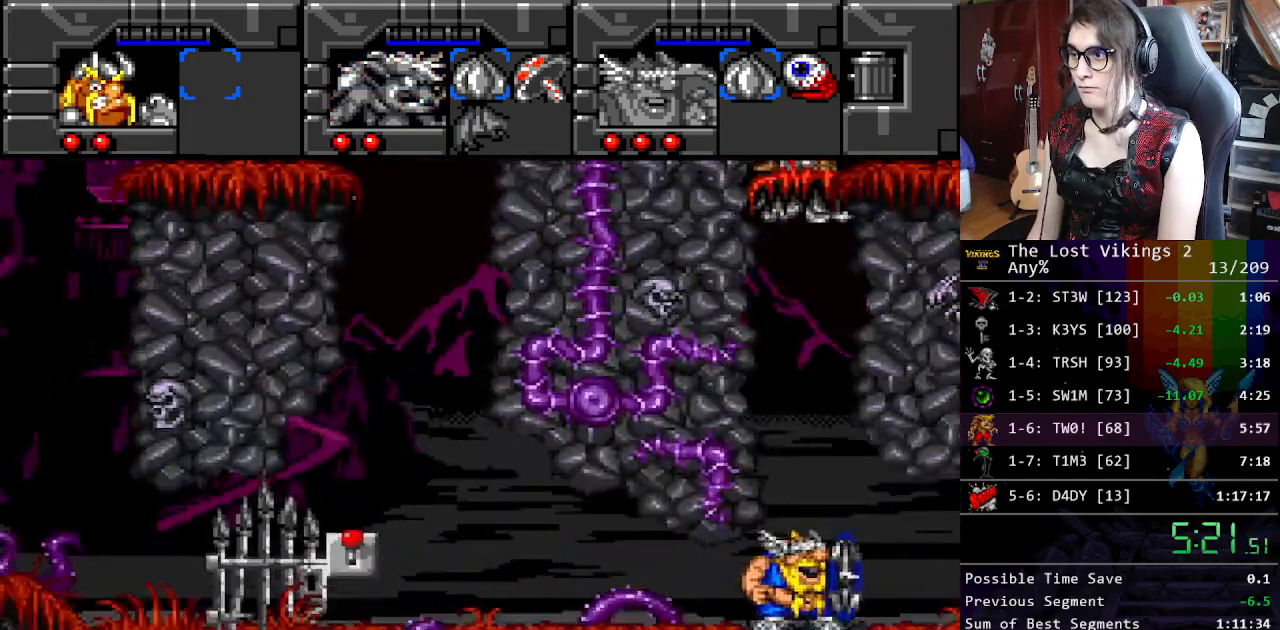
{"buttons": ["DPAD_RIGHT"], "events": []}
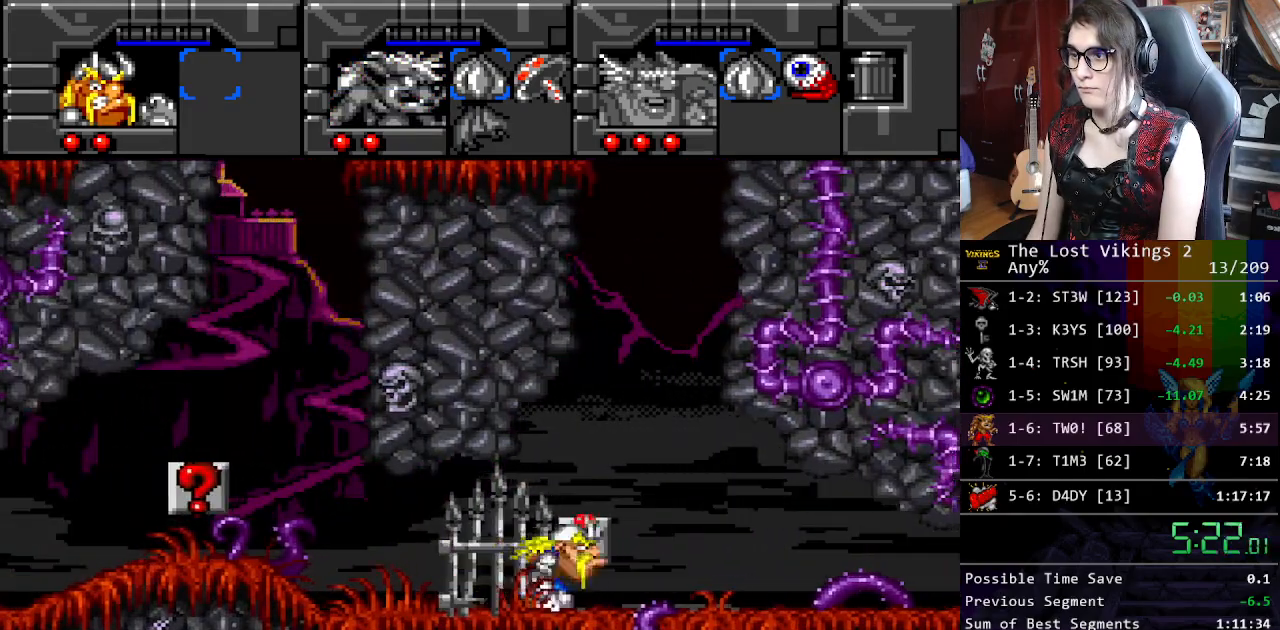
{"buttons": ["DPAD_RIGHT"], "events": []}
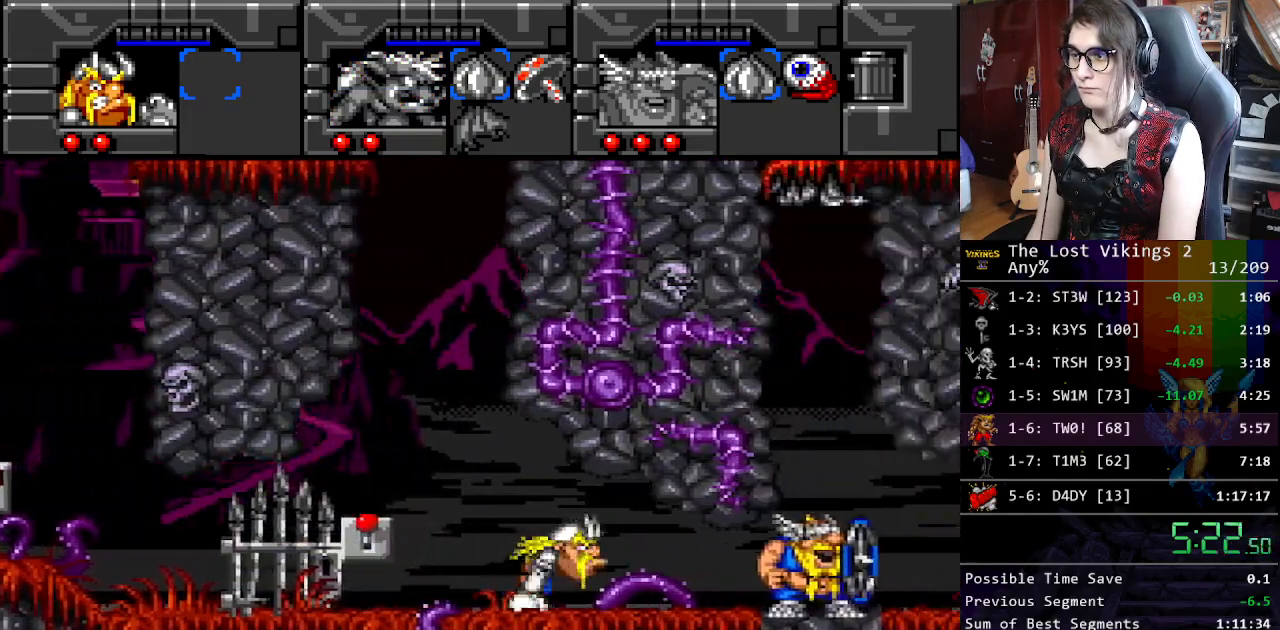
{"buttons": ["DPAD_RIGHT"], "events": []}
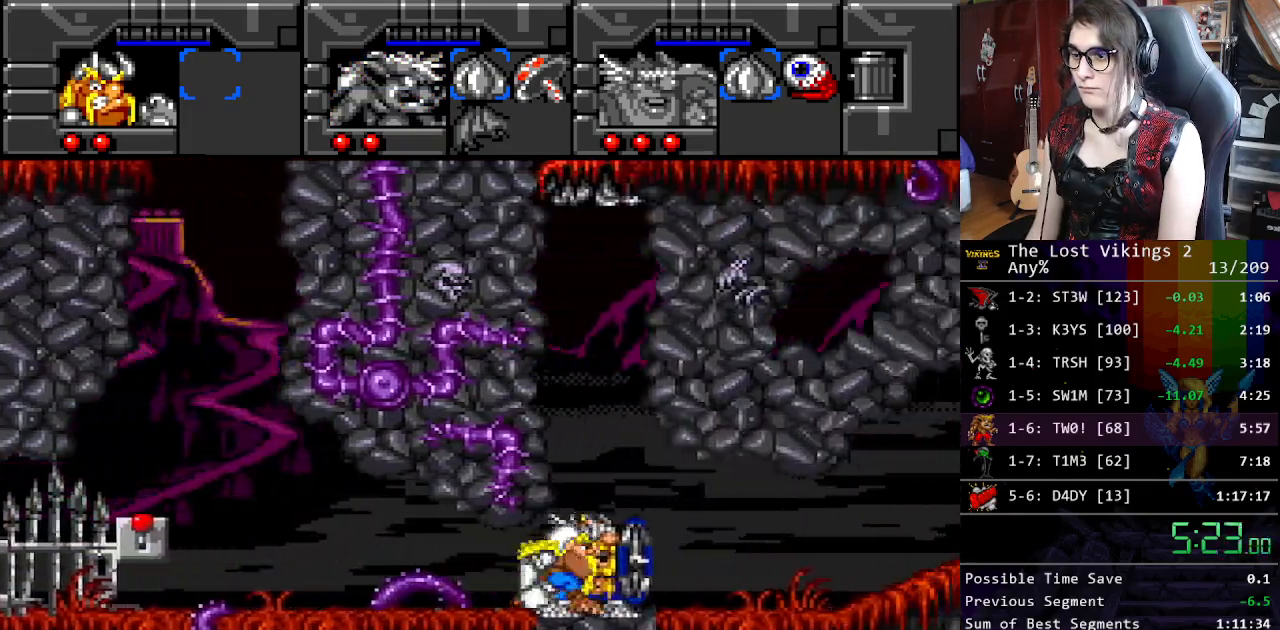
{"buttons": ["DPAD_RIGHT"], "events": []}
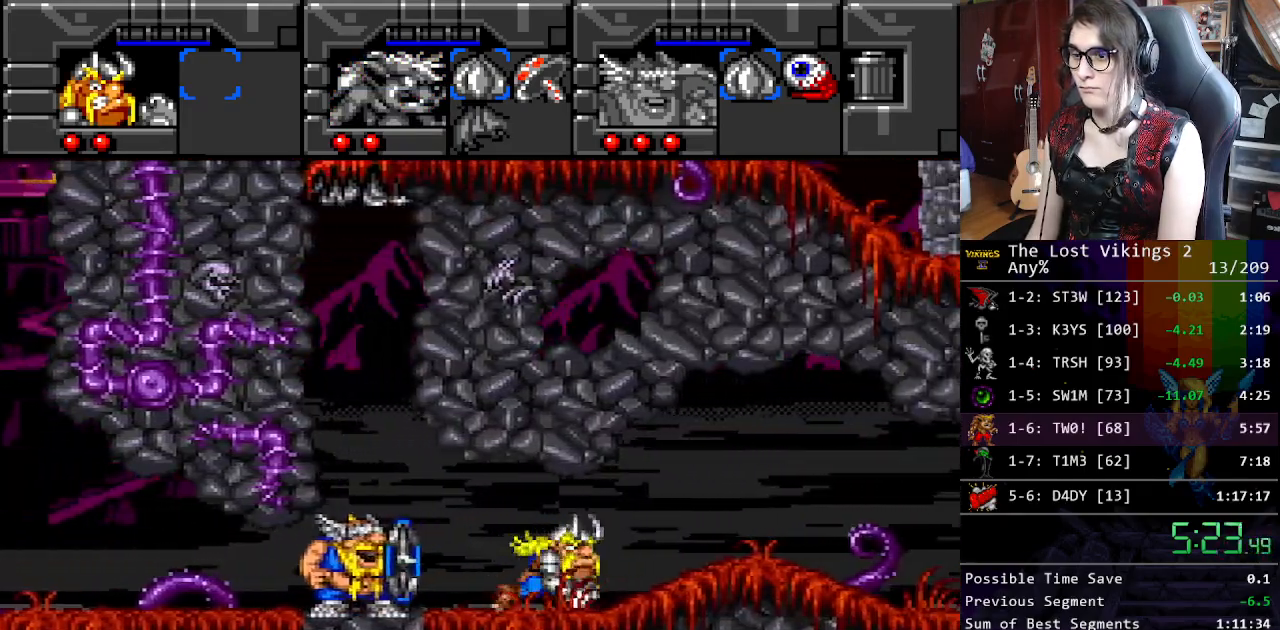
{"buttons": ["DPAD_RIGHT"], "events": []}
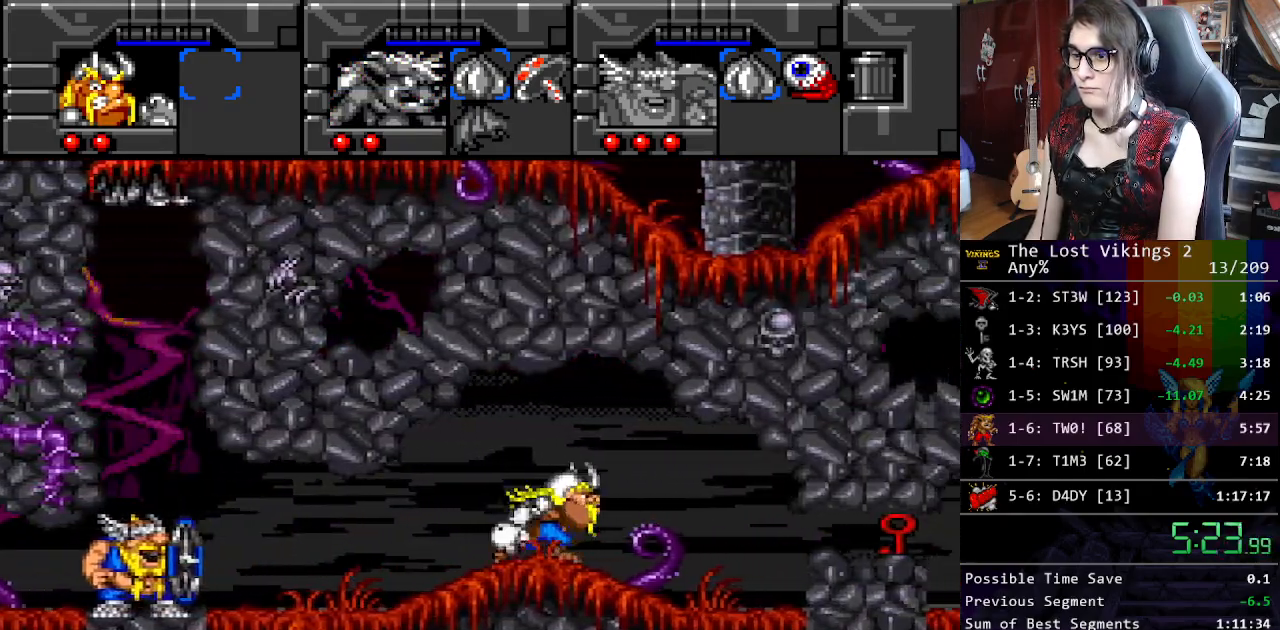
{"buttons": ["DPAD_DOWN"], "events": [[100, "Y", "down"], [184, "DPAD_RIGHT", "up"], [334, "R1", "down"], [384, "Y", "up"], [468, "R1", "up"], [484, "DPAD_DOWN", "down"]]}
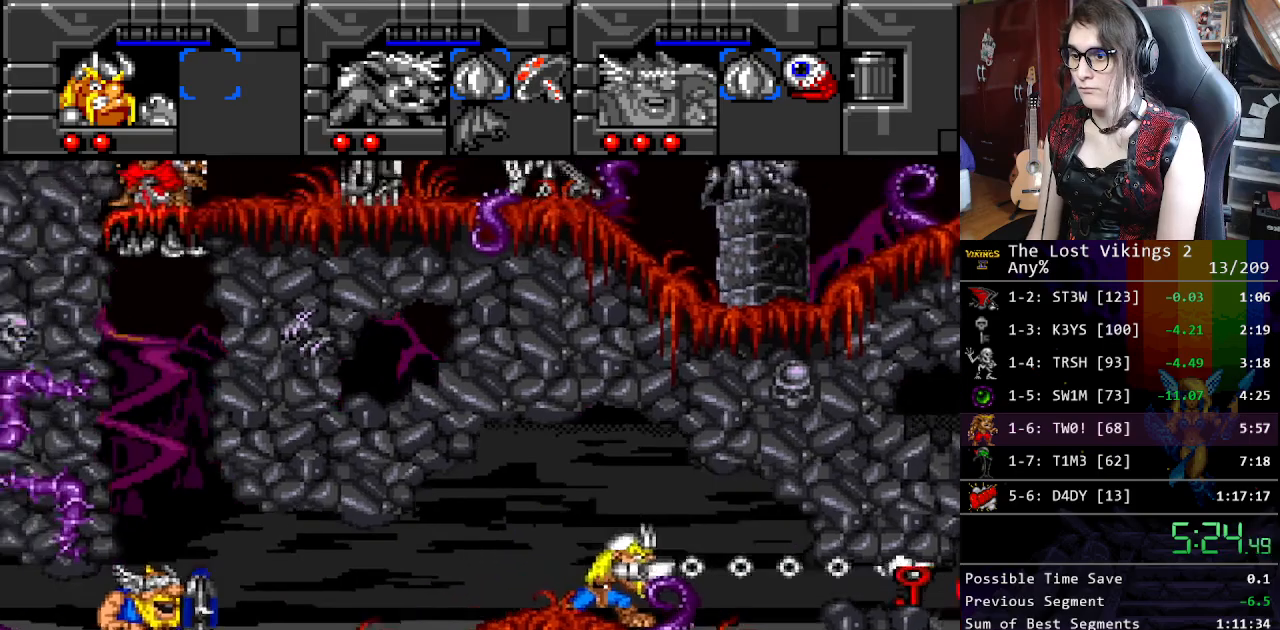
{"buttons": [], "events": [[501, "DPAD_DOWN", "up"]]}
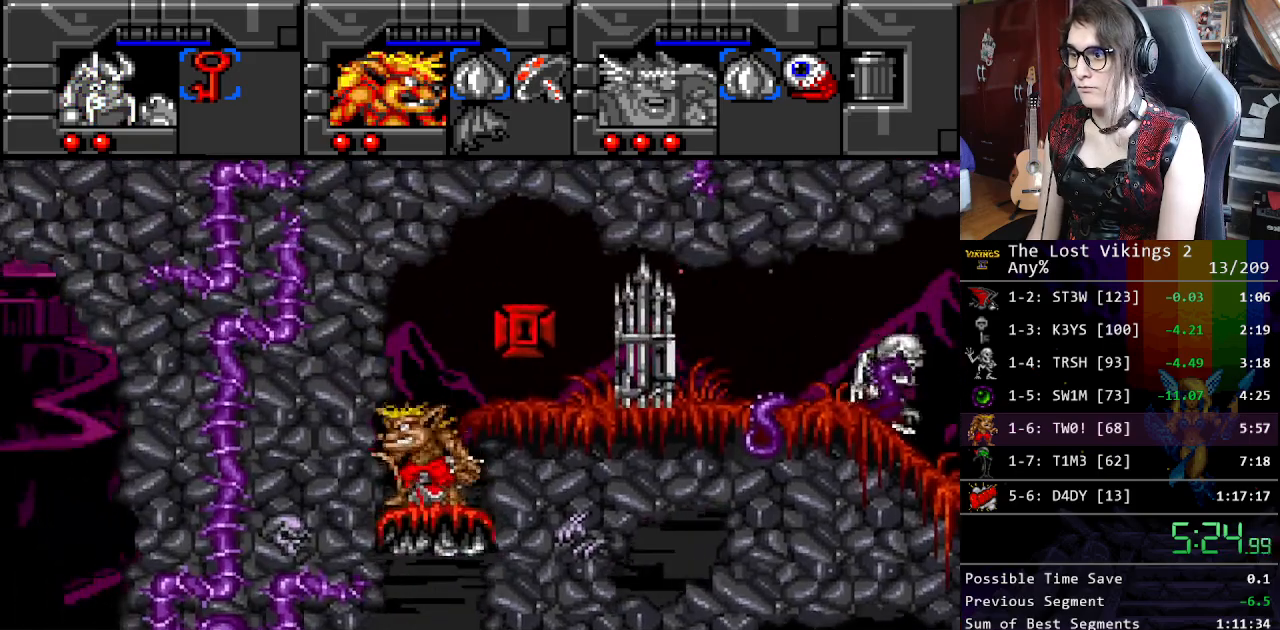
{"buttons": ["L1"], "events": [[468, "L1", "down"]]}
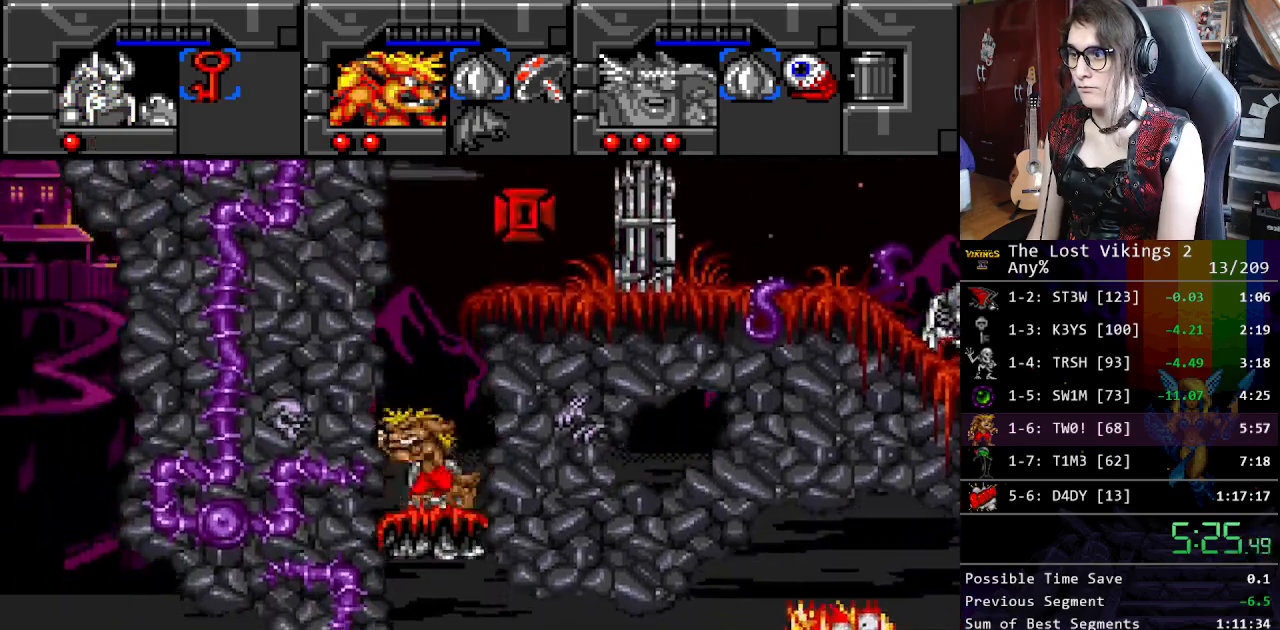
{"buttons": ["DPAD_LEFT"], "events": [[101, "DPAD_LEFT", "down"], [101, "L1", "up"]]}